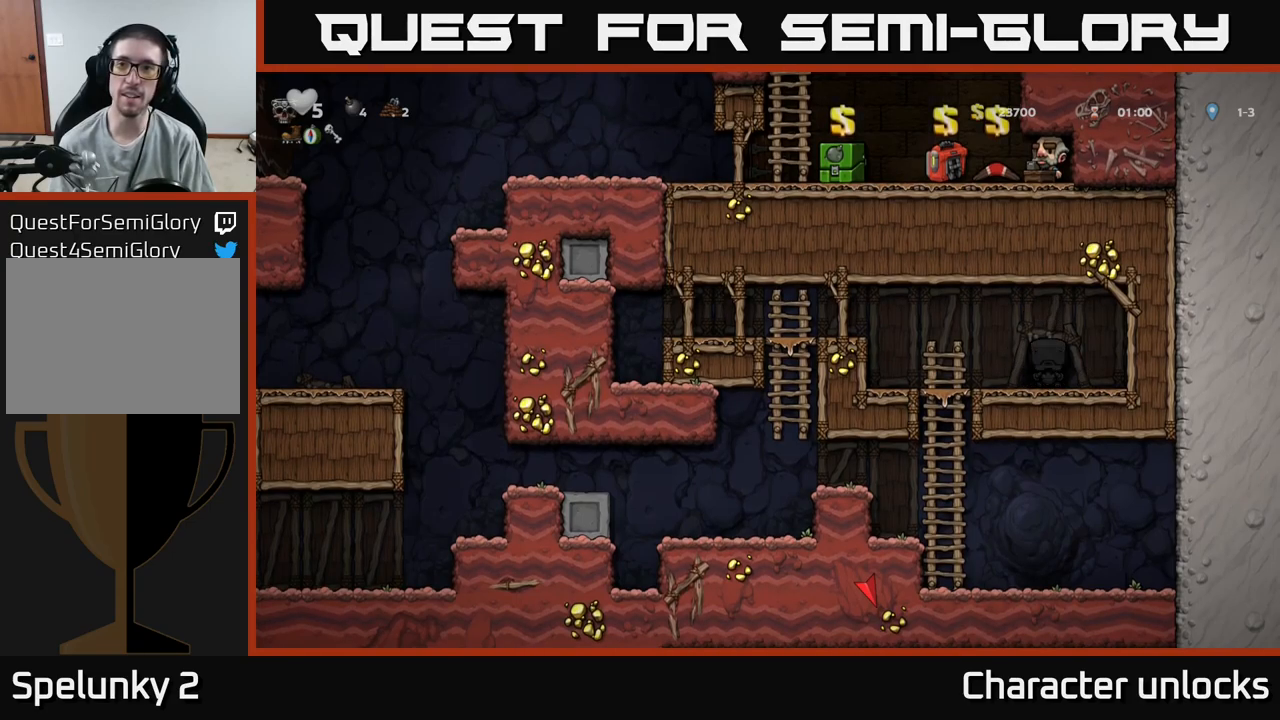
Gameplay with a controller (Xbox layout); each line is a JSON object with the inputs held at the frame after it. "events" lists button and stick changes between this image and that frame as [ms after this image, input, new state], when the widget could be followed in between. Not read: left_stick right_stick.
{"buttons": [], "events": []}
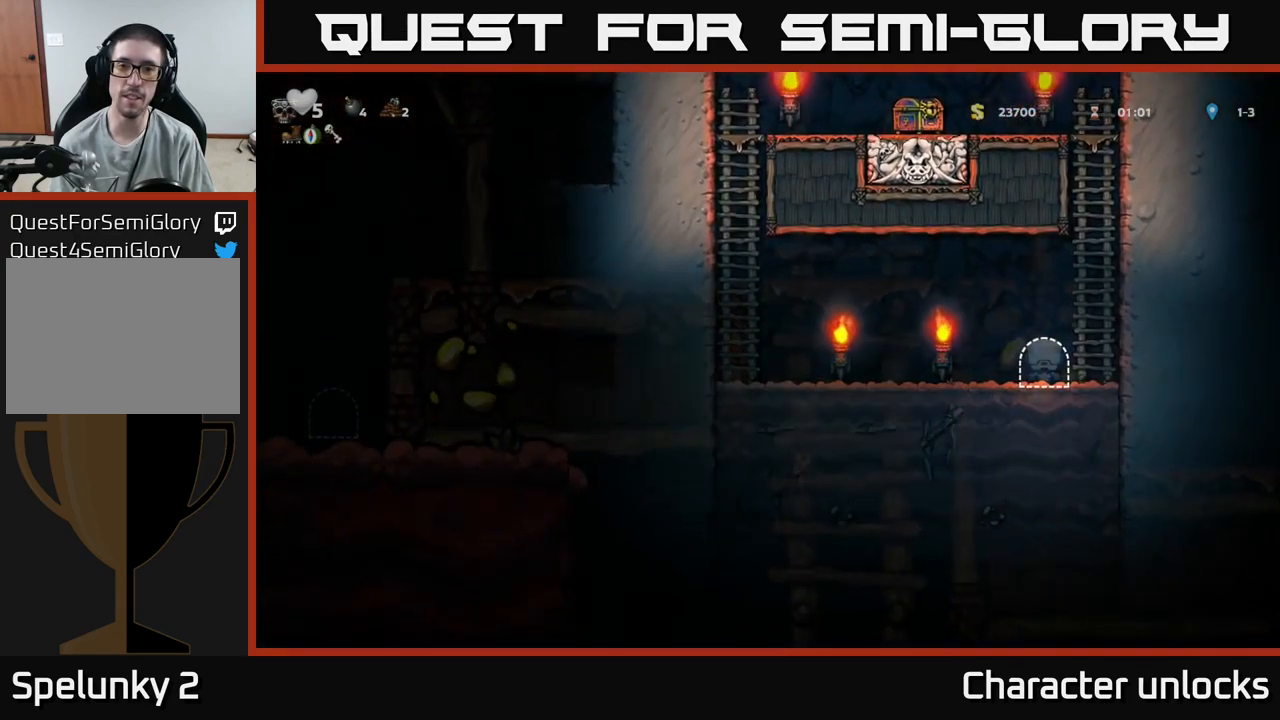
{"buttons": ["DPAD_LEFT"], "events": [[250, "DPAD_LEFT", "down"]]}
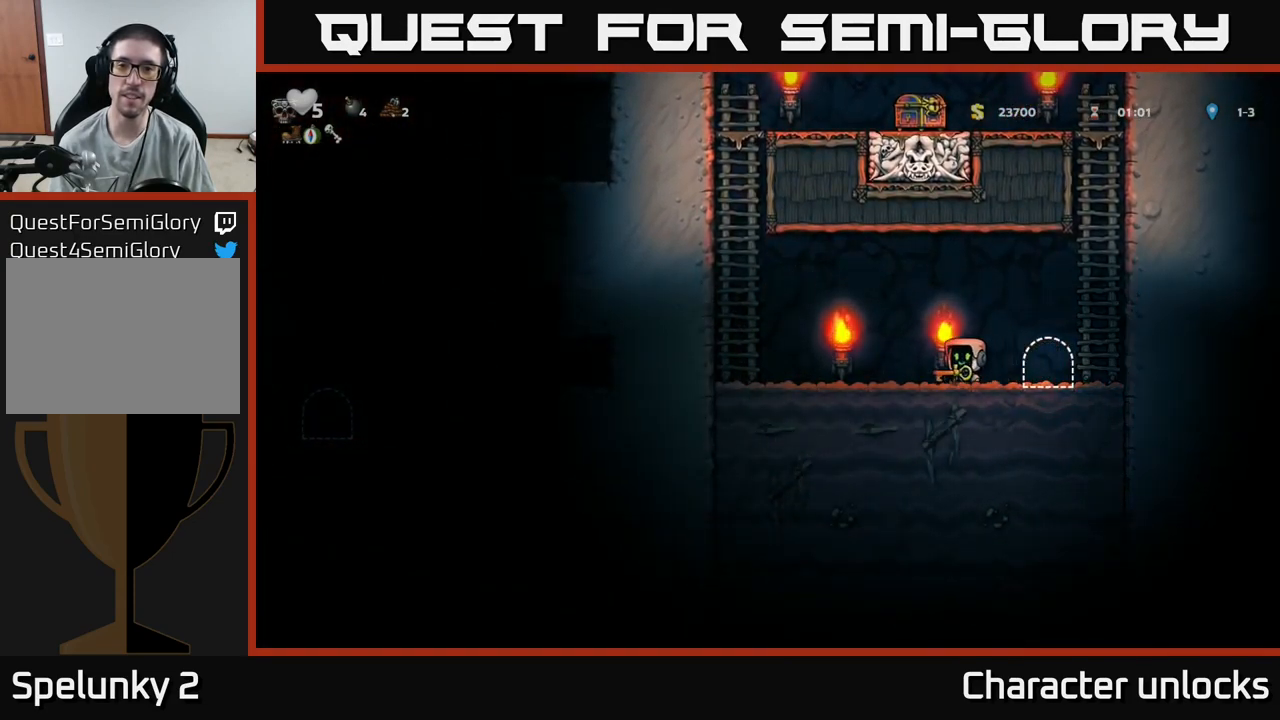
{"buttons": ["DPAD_UP"], "events": [[200, "A", "down"], [400, "DPAD_UP", "down"], [417, "A", "up"], [483, "DPAD_LEFT", "up"]]}
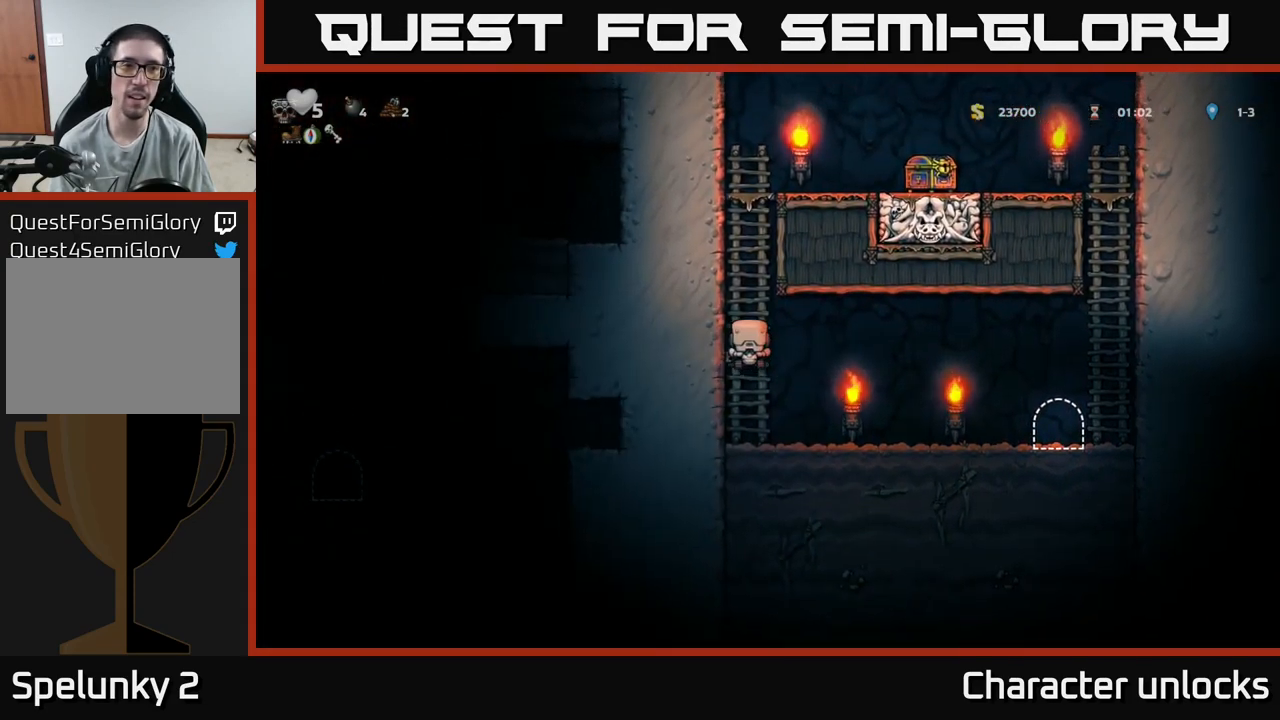
{"buttons": ["DPAD_UP"], "events": [[17, "A", "down"], [183, "A", "up"], [267, "A", "down"], [450, "A", "up"]]}
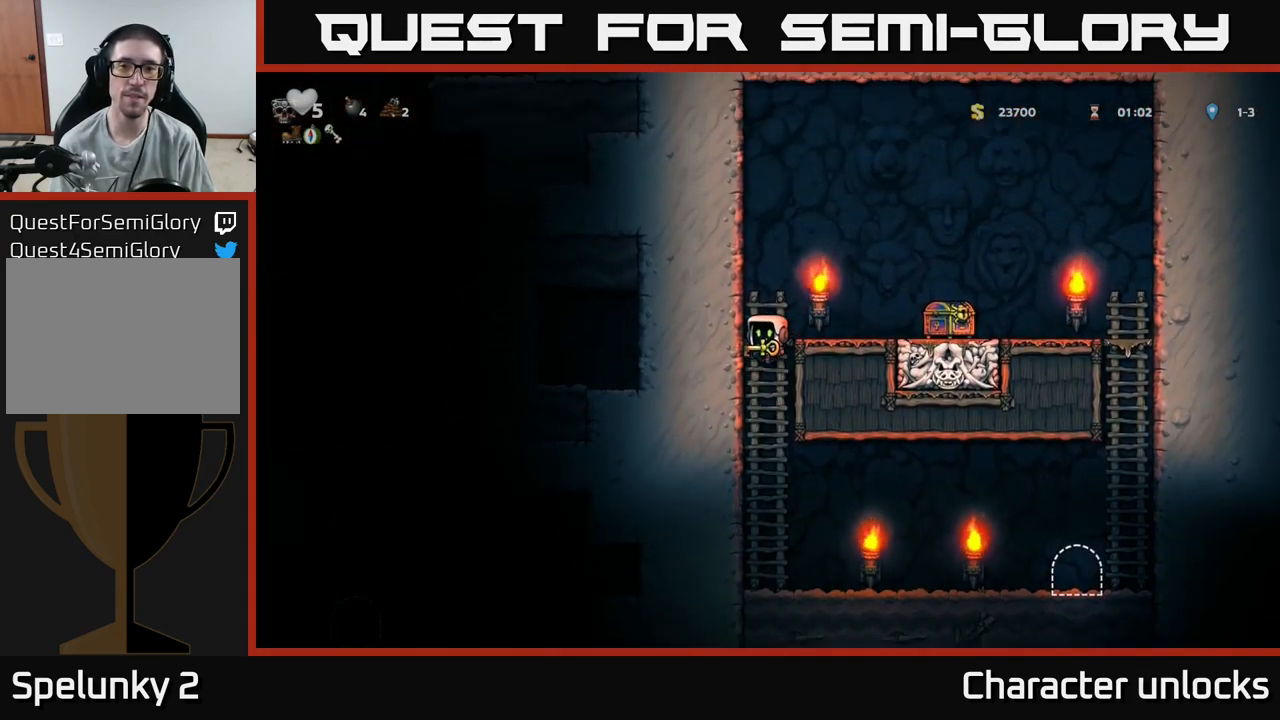
{"buttons": ["DPAD_RIGHT"], "events": [[83, "DPAD_RIGHT", "down"], [100, "A", "down"], [100, "DPAD_UP", "up"], [267, "A", "up"]]}
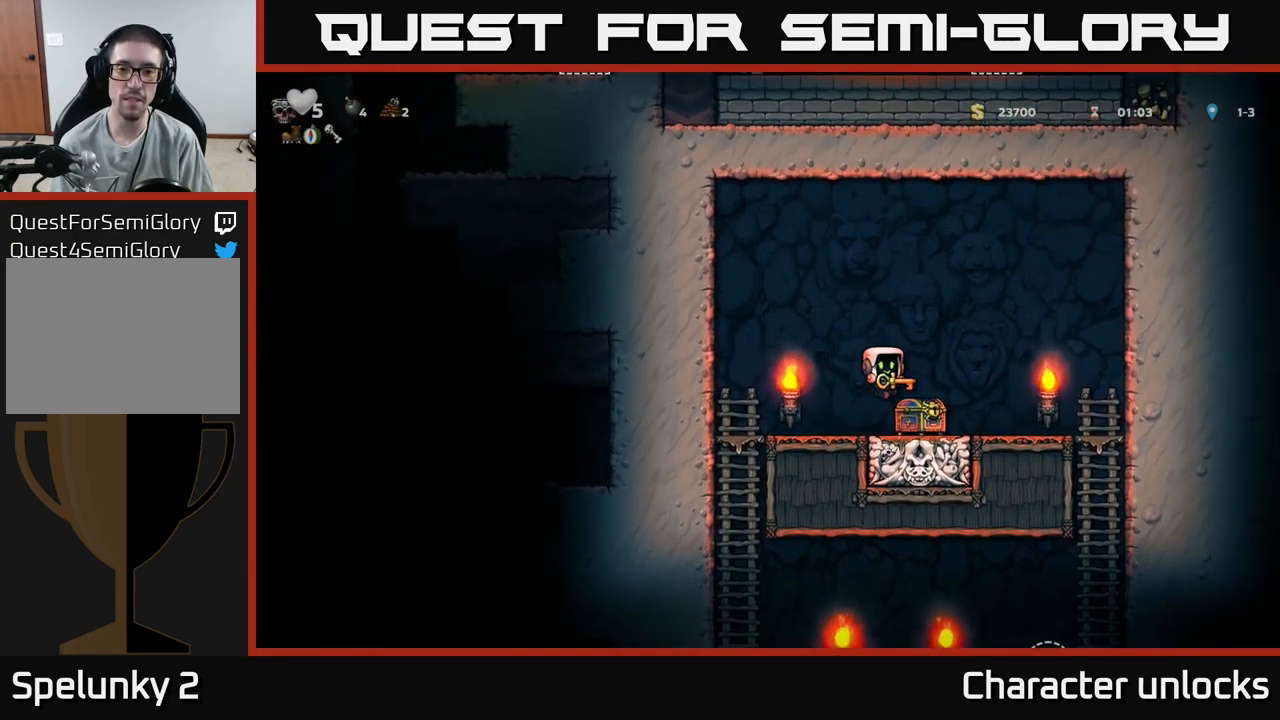
{"buttons": ["DPAD_LEFT"], "events": [[33, "DPAD_RIGHT", "up"], [200, "A", "down"], [200, "DPAD_LEFT", "down"], [383, "A", "up"]]}
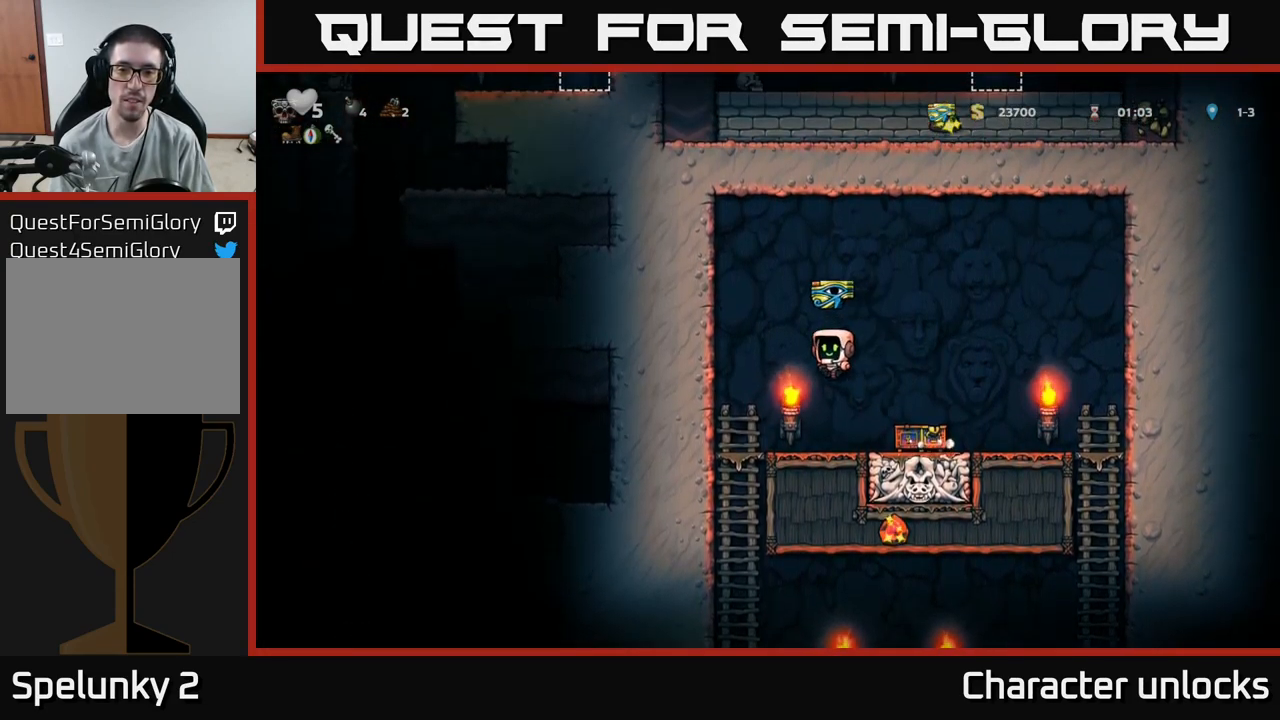
{"buttons": [], "events": [[200, "DPAD_DOWN", "down"], [200, "DPAD_LEFT", "up"], [333, "A", "down"], [417, "A", "up"], [433, "DPAD_DOWN", "up"]]}
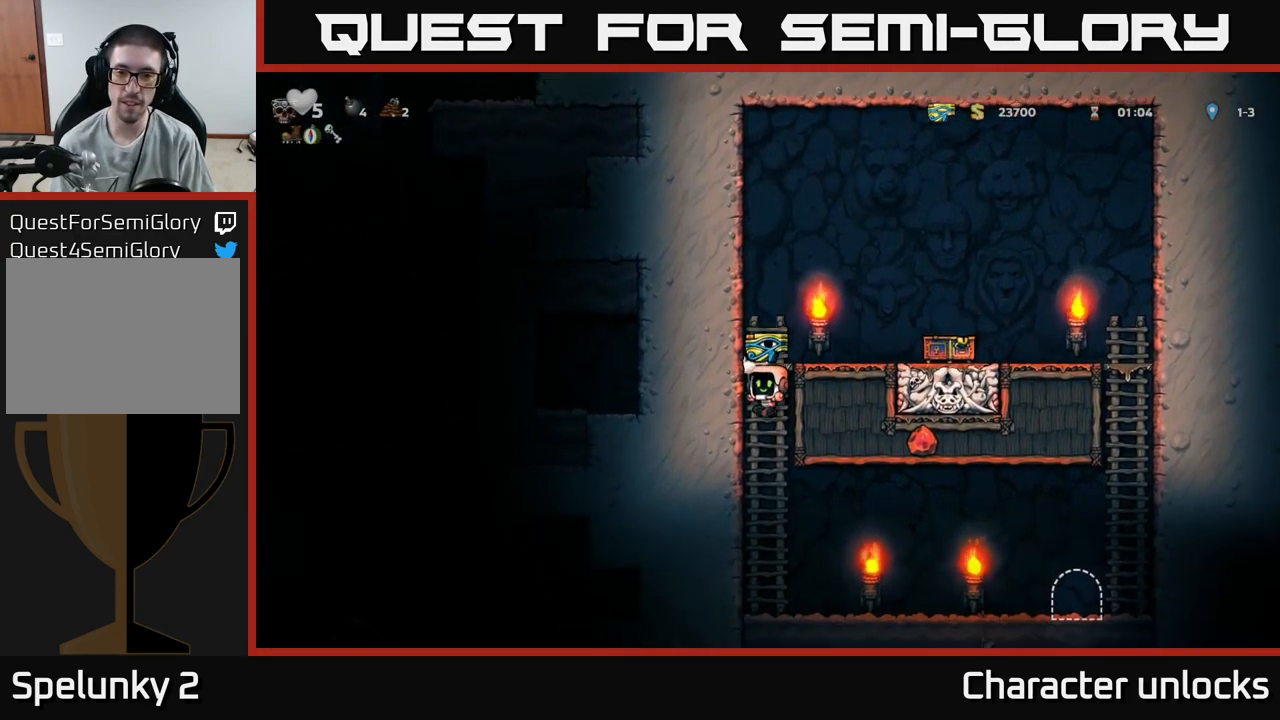
{"buttons": ["DPAD_RIGHT"], "events": [[133, "DPAD_RIGHT", "down"]]}
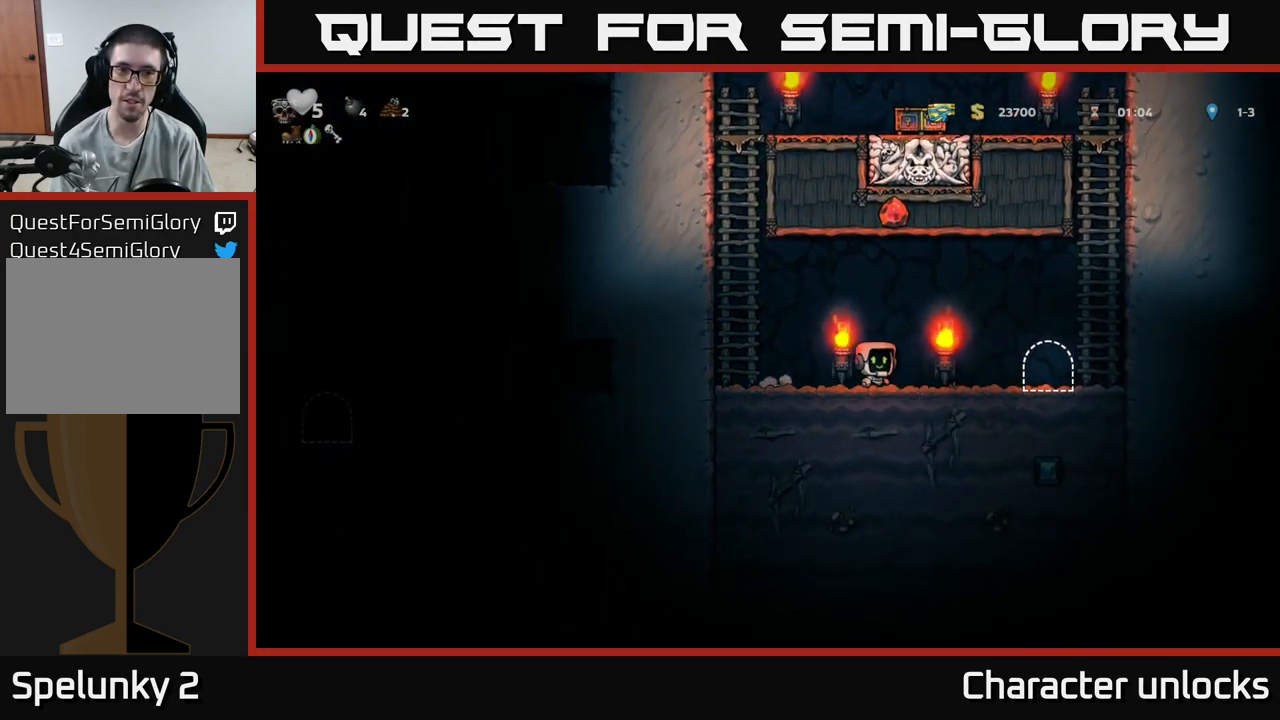
{"buttons": ["L2"], "events": [[233, "DPAD_RIGHT", "up"], [334, "L2", "down"], [400, "L2", "up"], [484, "L2", "down"]]}
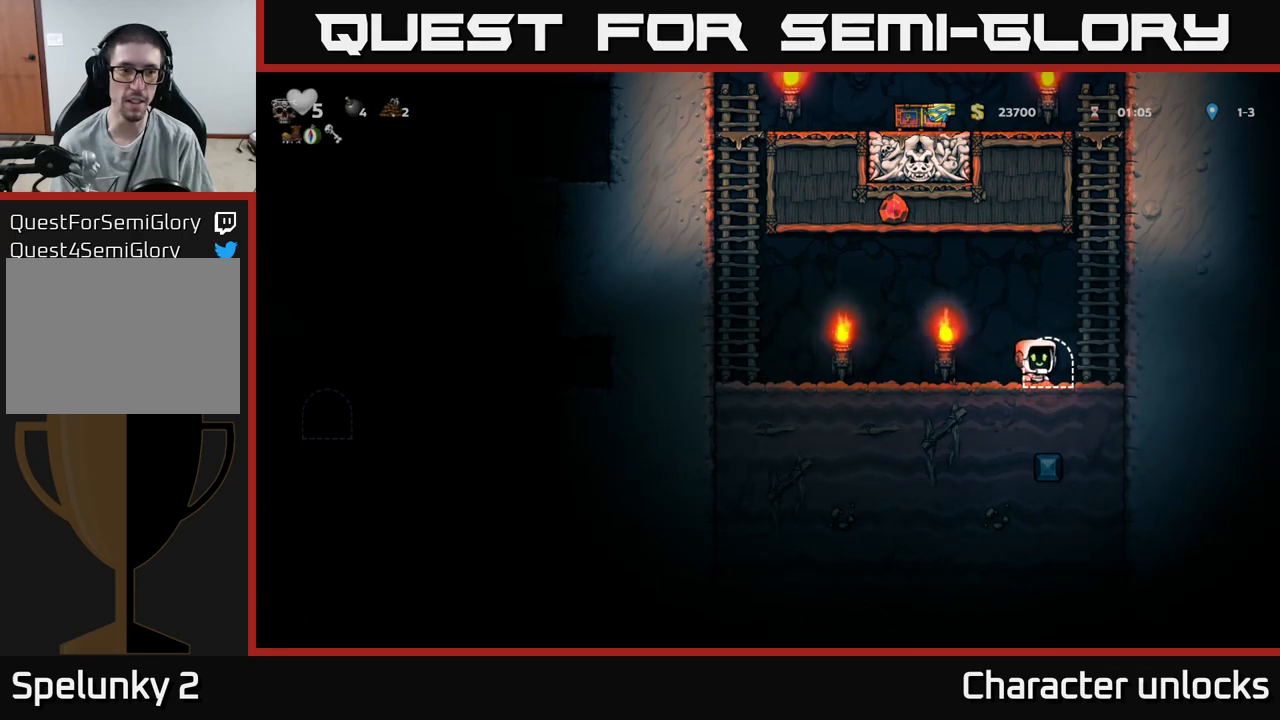
{"buttons": [], "events": [[67, "L2", "up"]]}
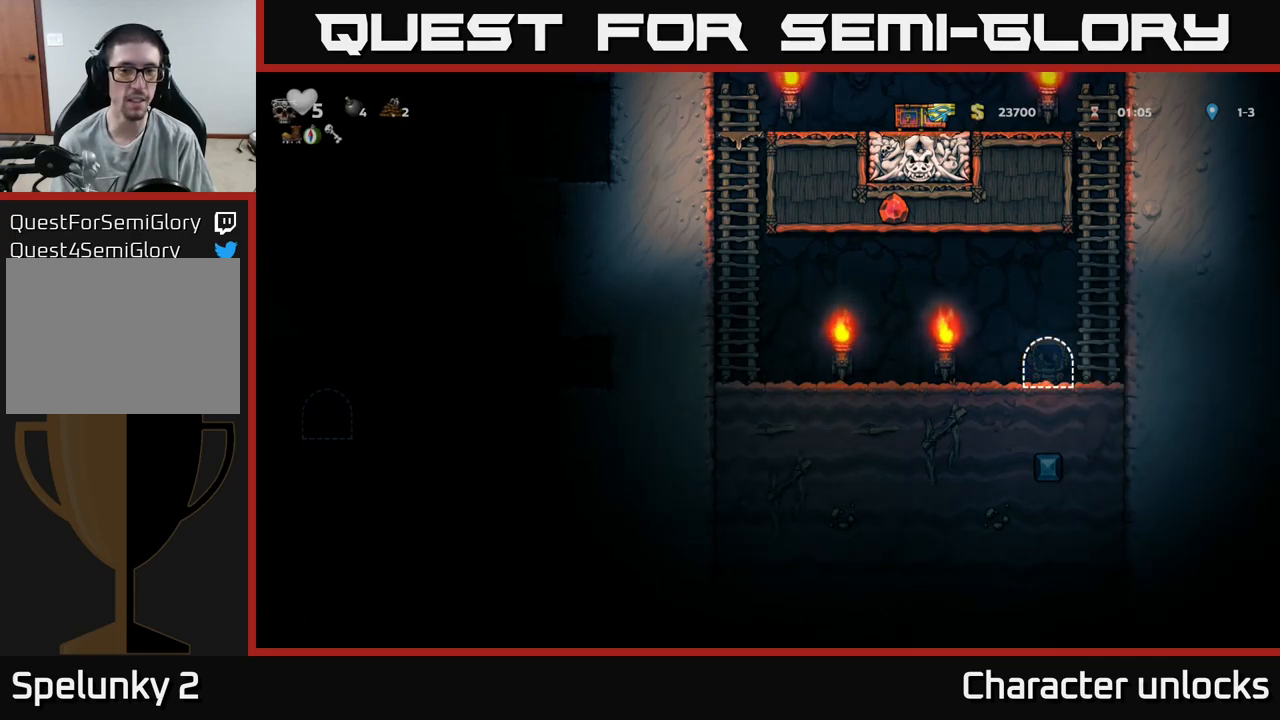
{"buttons": ["DPAD_LEFT"], "events": [[300, "DPAD_LEFT", "down"]]}
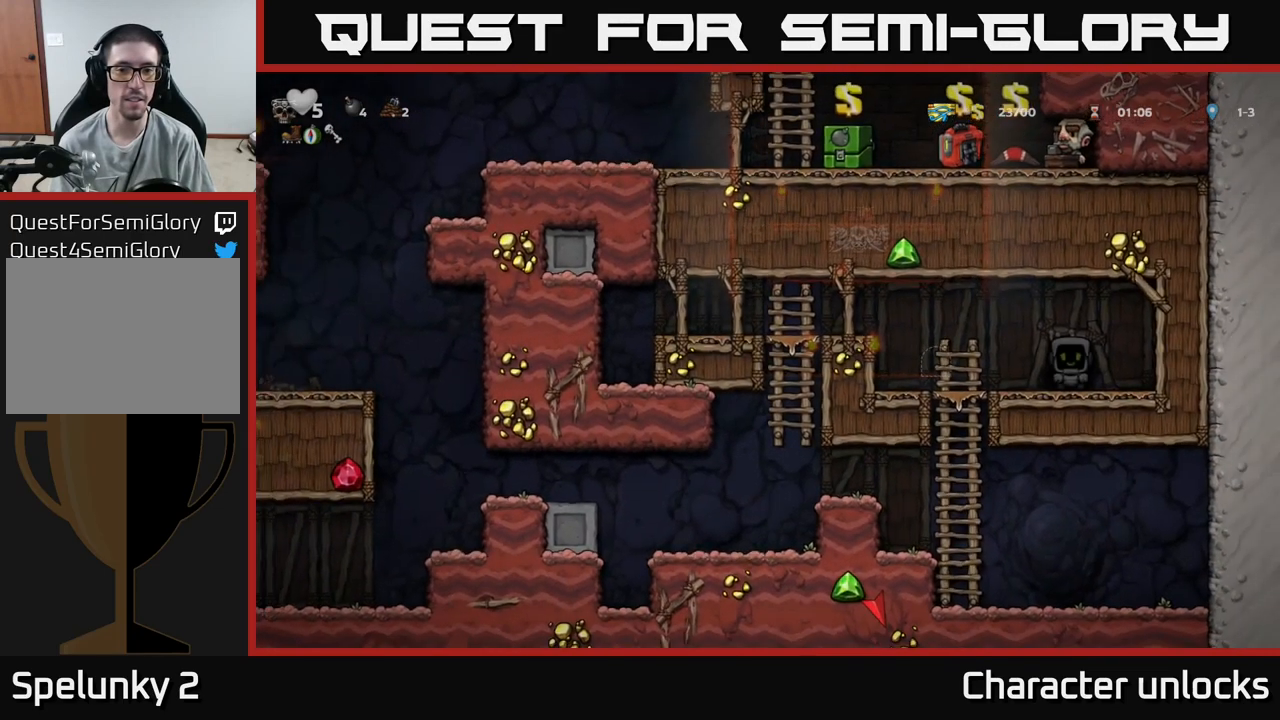
{"buttons": ["A", "DPAD_LEFT"], "events": [[450, "A", "down"]]}
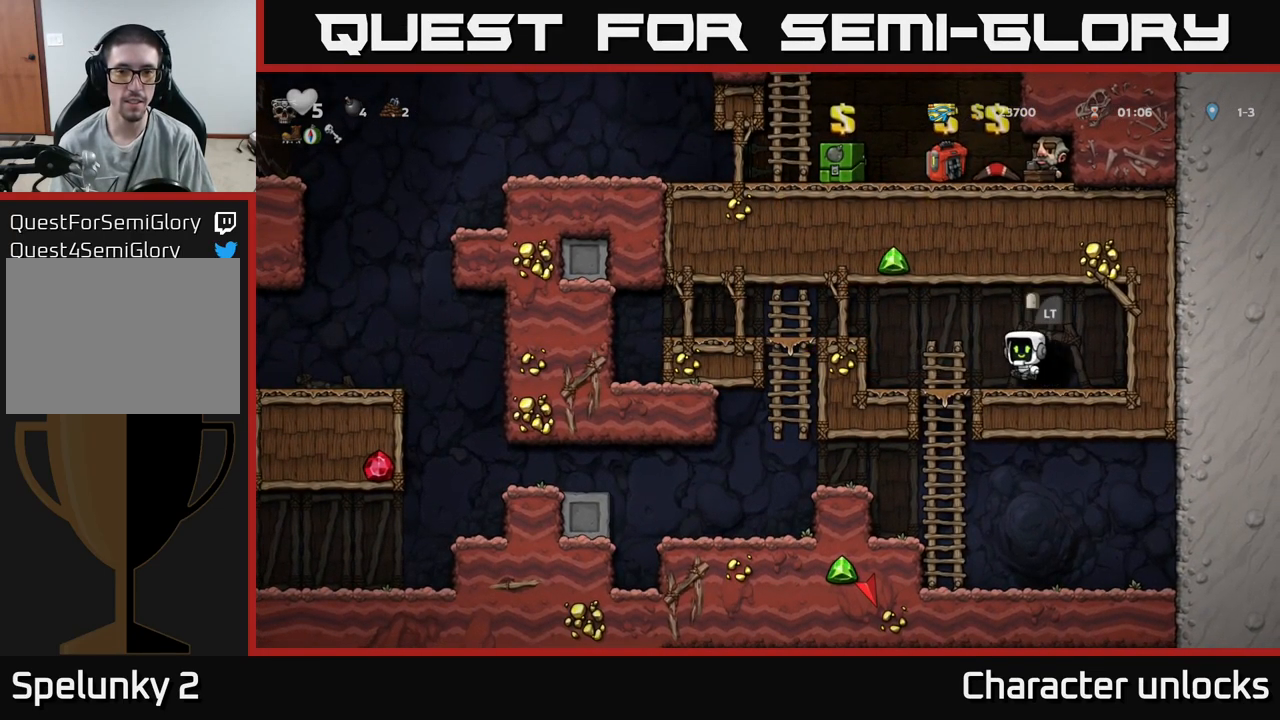
{"buttons": ["DPAD_LEFT"], "events": [[150, "A", "up"]]}
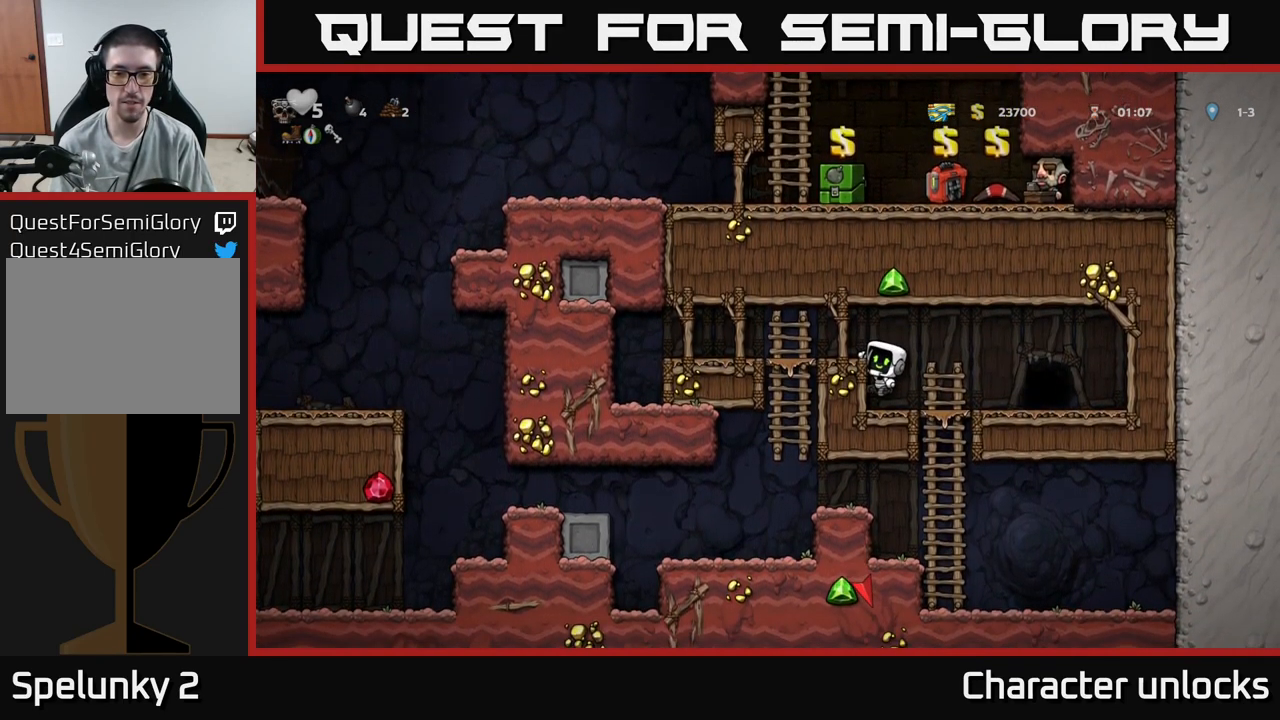
{"buttons": ["A", "DPAD_DOWN"], "events": [[84, "A", "down"], [234, "A", "up"], [367, "DPAD_DOWN", "down"], [367, "DPAD_LEFT", "up"], [467, "A", "down"]]}
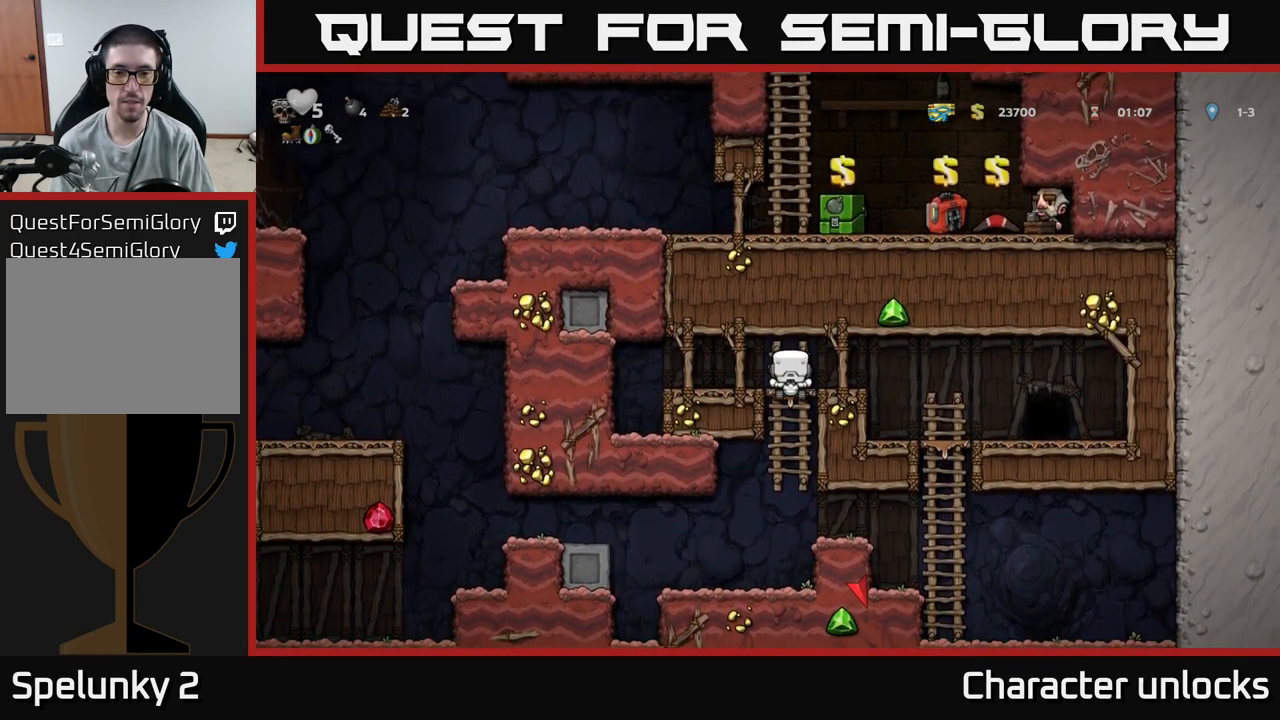
{"buttons": ["DPAD_LEFT"], "events": [[84, "A", "up"], [84, "DPAD_DOWN", "up"], [267, "DPAD_LEFT", "down"]]}
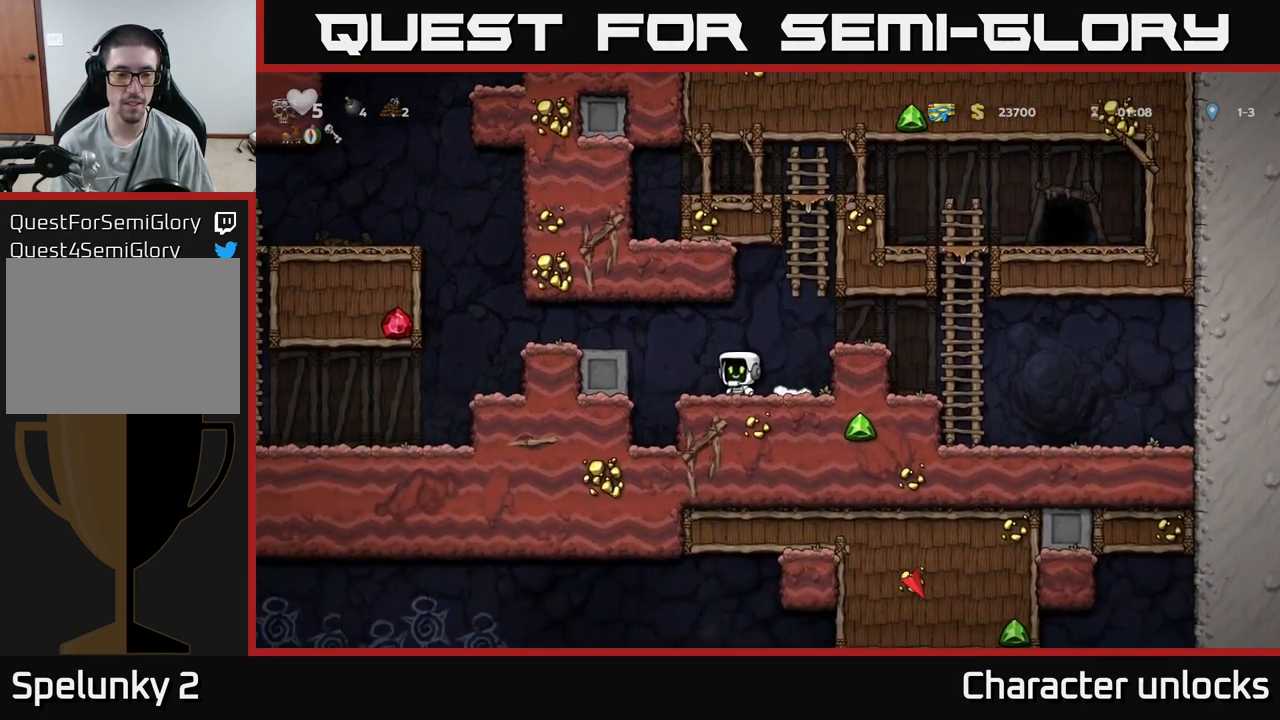
{"buttons": ["DPAD_LEFT"], "events": [[100, "A", "down"], [200, "A", "up"]]}
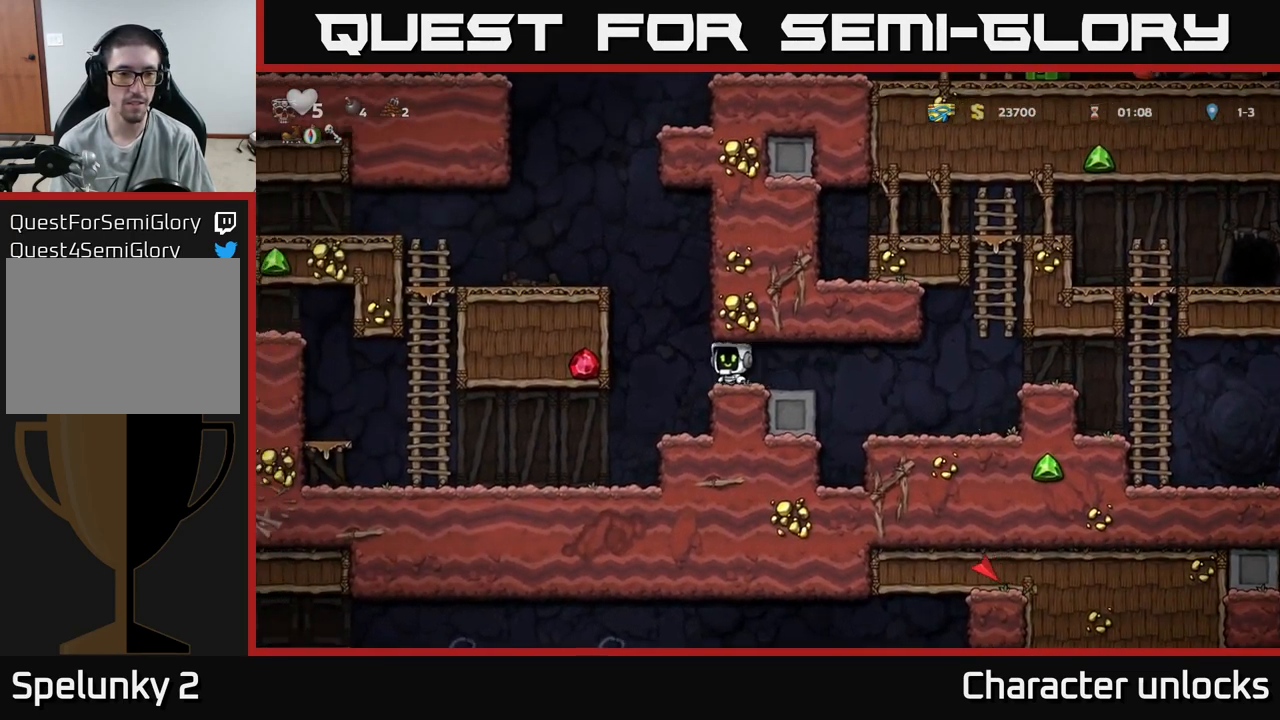
{"buttons": ["DPAD_LEFT"], "events": [[50, "A", "down"], [184, "A", "up"], [384, "A", "down"], [450, "A", "up"]]}
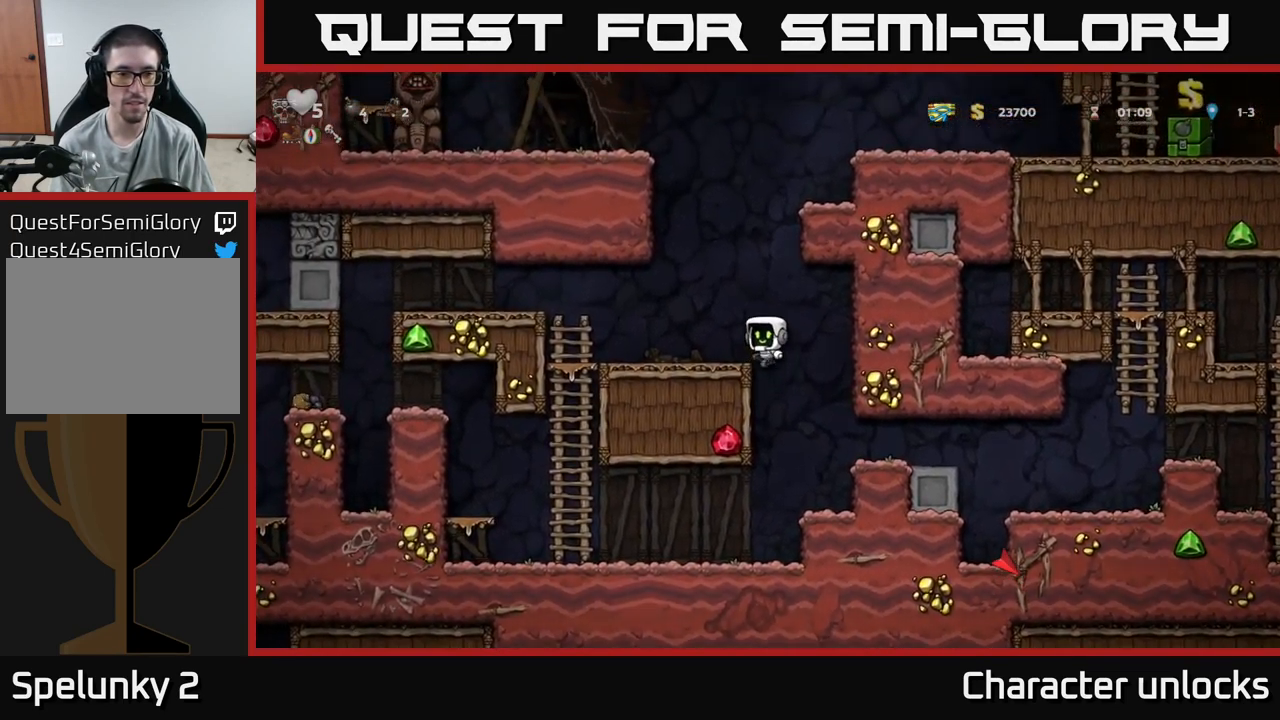
{"buttons": ["DPAD_LEFT"], "events": [[250, "A", "down"], [384, "A", "up"]]}
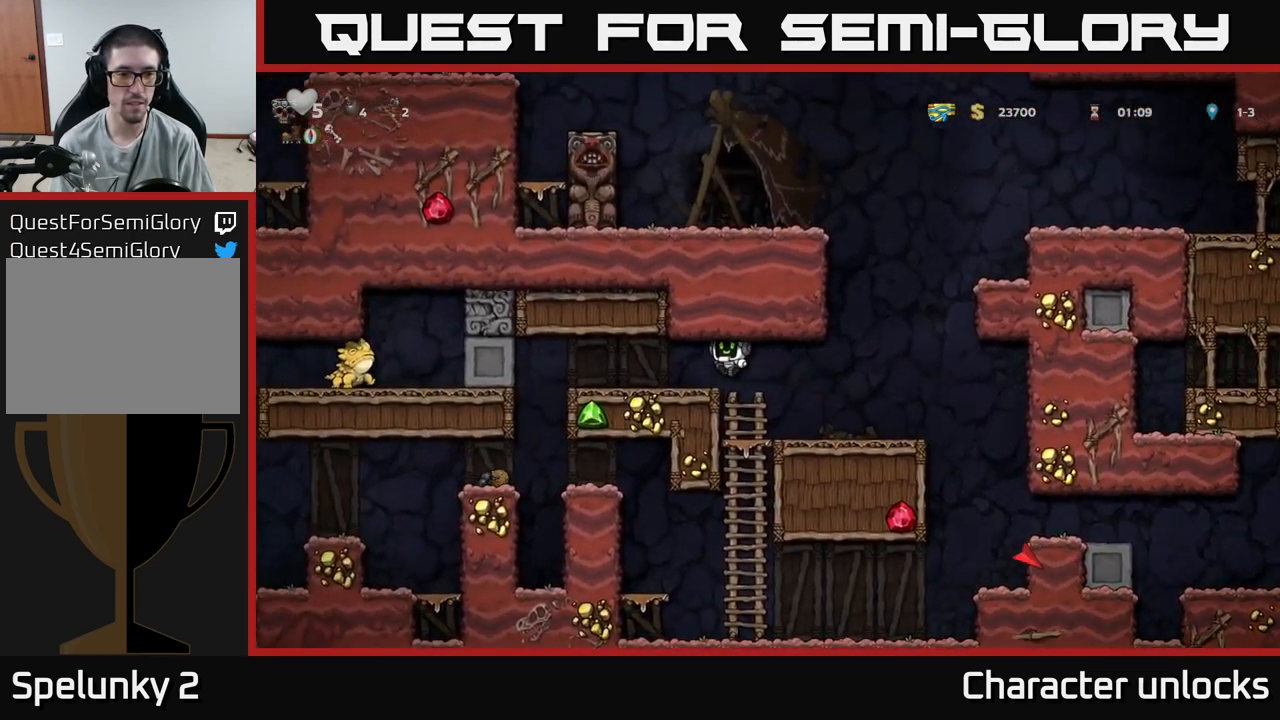
{"buttons": ["DPAD_LEFT"], "events": []}
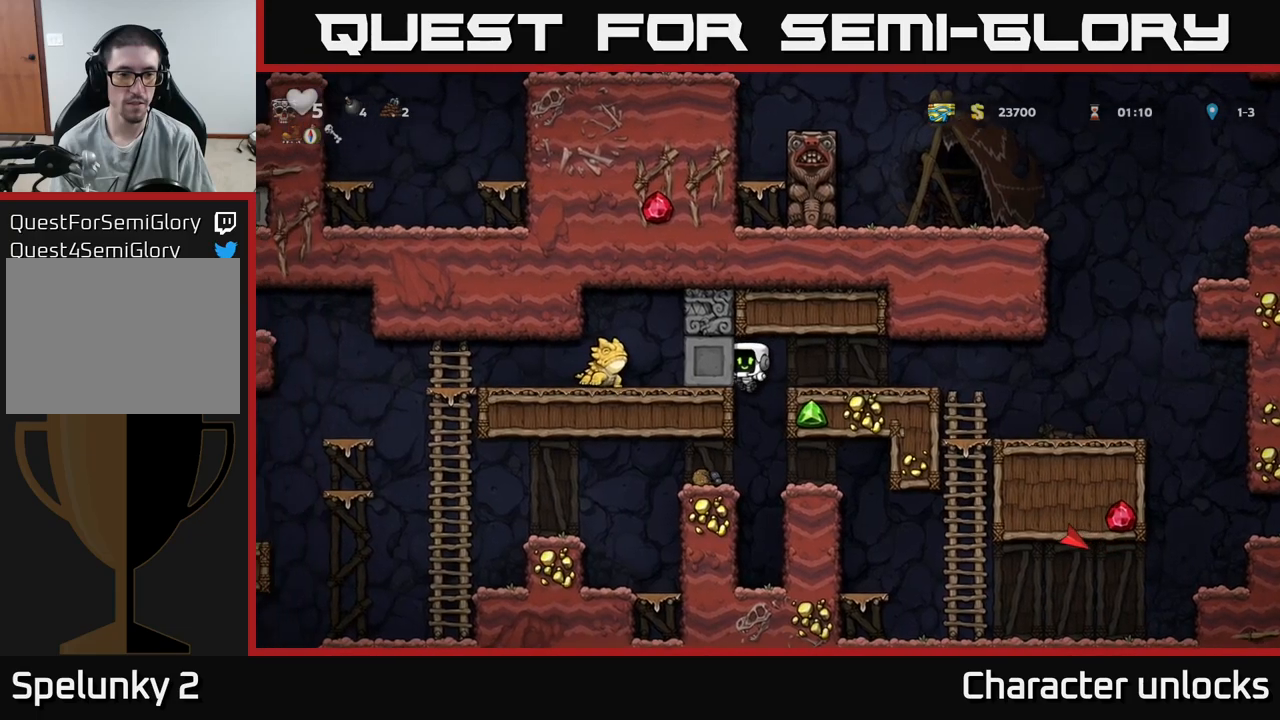
{"buttons": ["DPAD_LEFT"], "events": []}
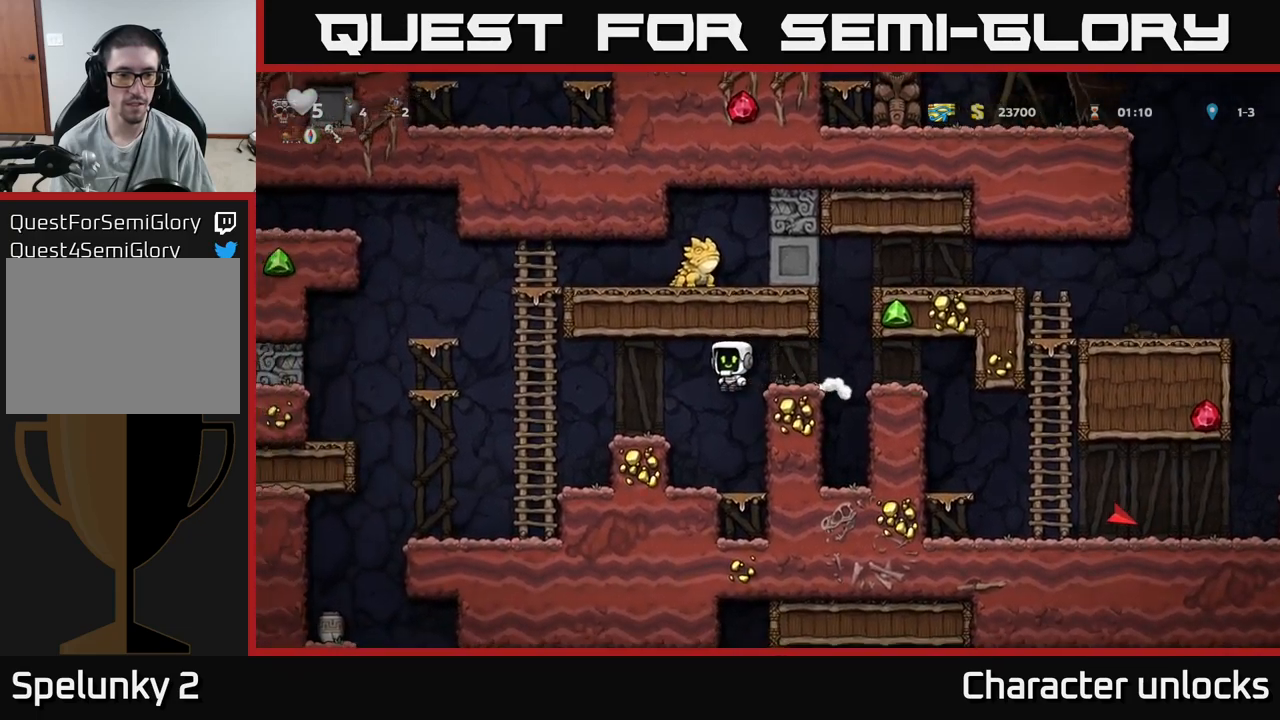
{"buttons": ["A"], "events": [[334, "A", "down"], [450, "DPAD_LEFT", "up"]]}
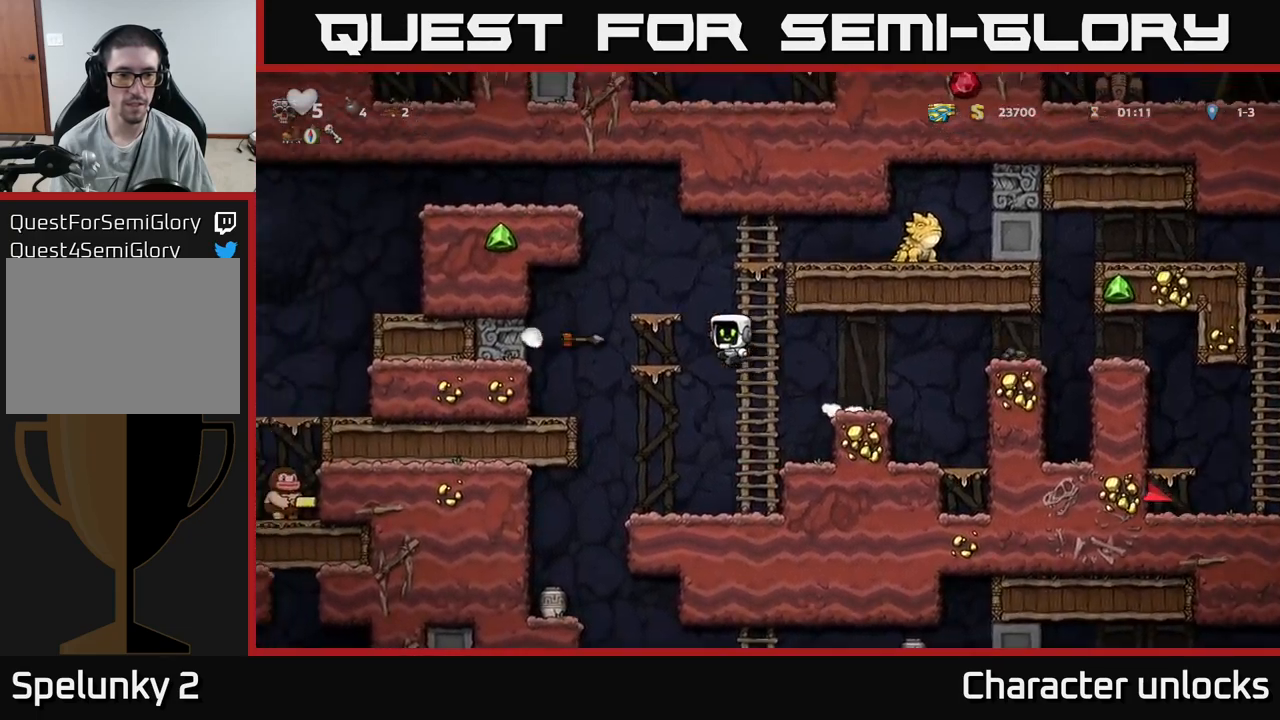
{"buttons": [], "events": [[267, "X", "down"], [400, "A", "up"], [400, "X", "up"]]}
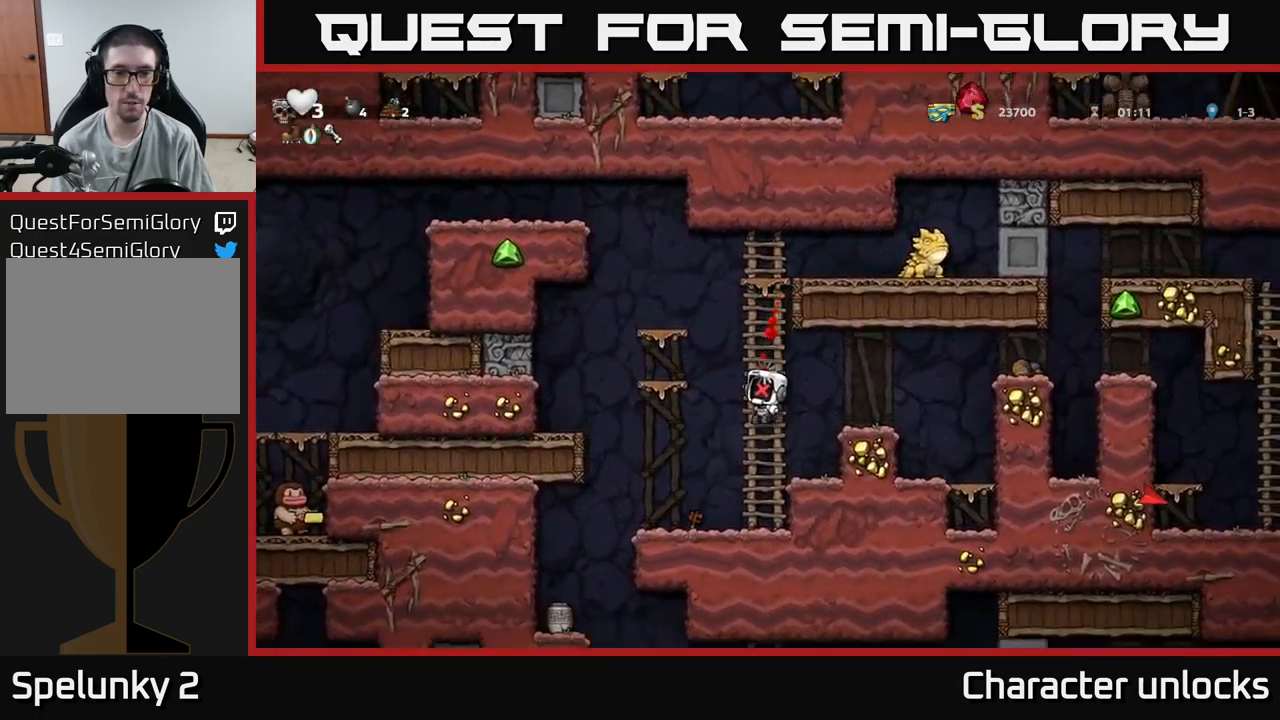
{"buttons": [], "events": []}
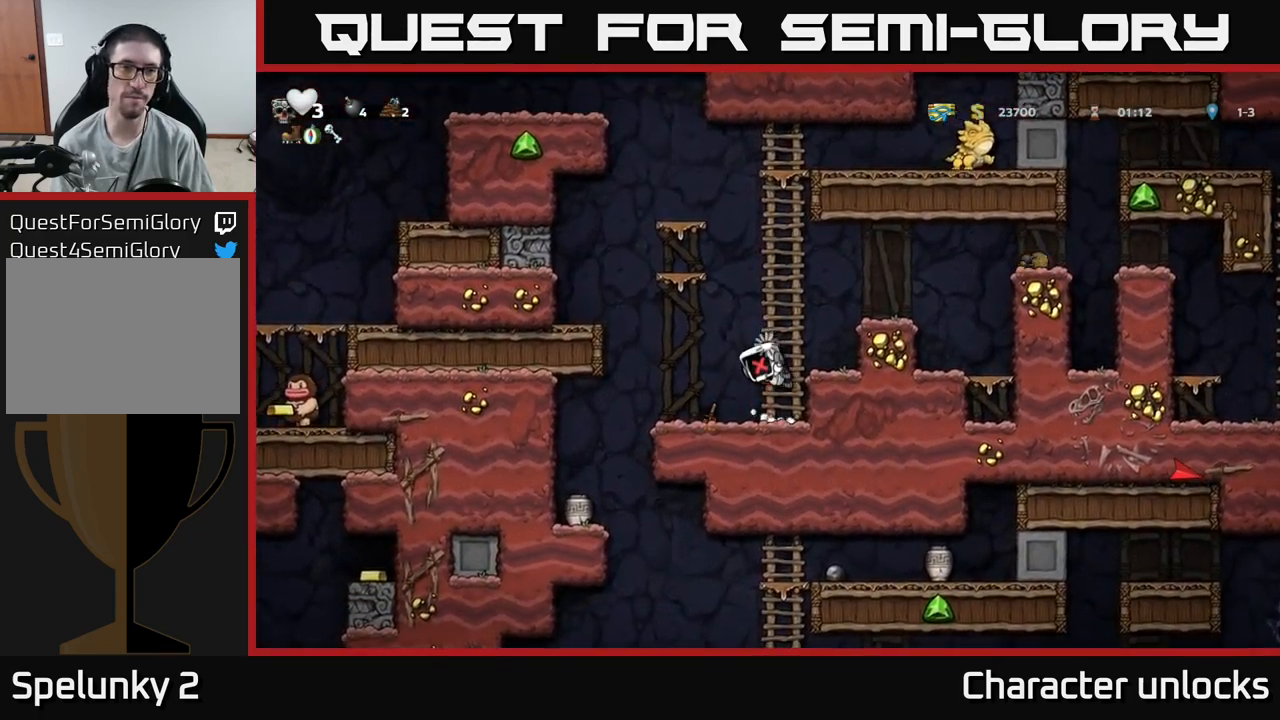
{"buttons": [], "events": []}
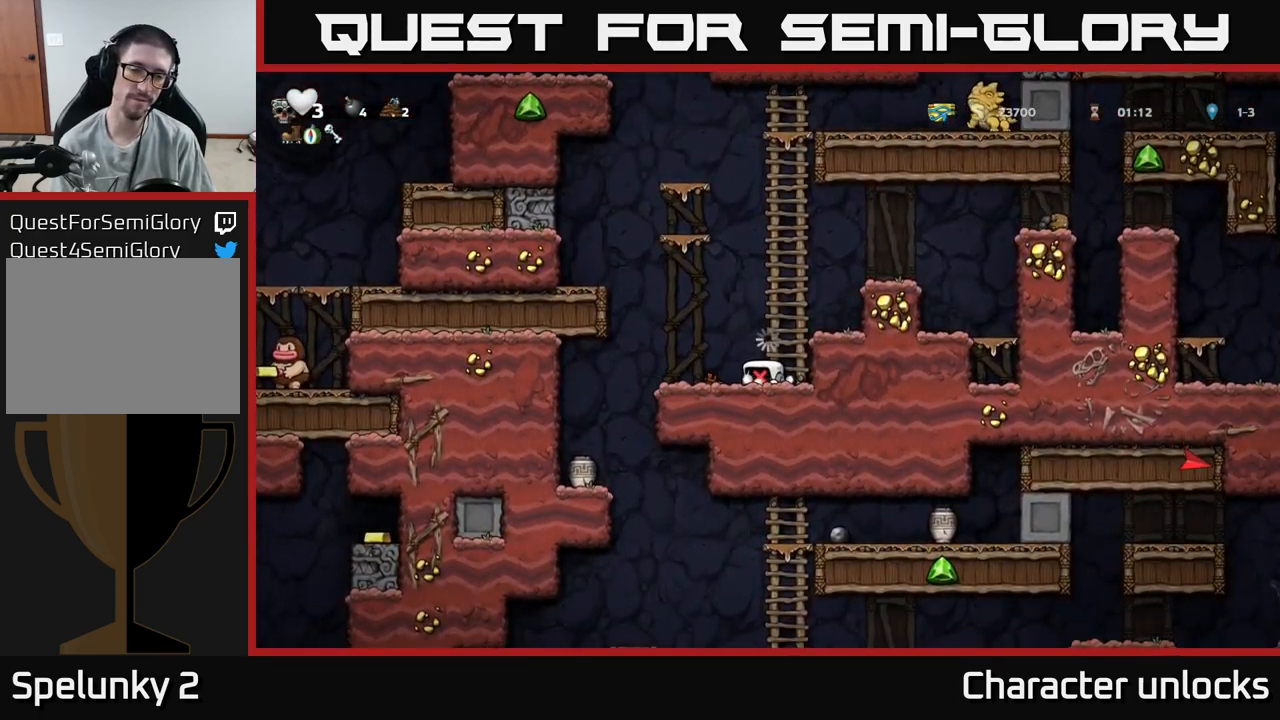
{"buttons": ["A"], "events": [[434, "A", "down"]]}
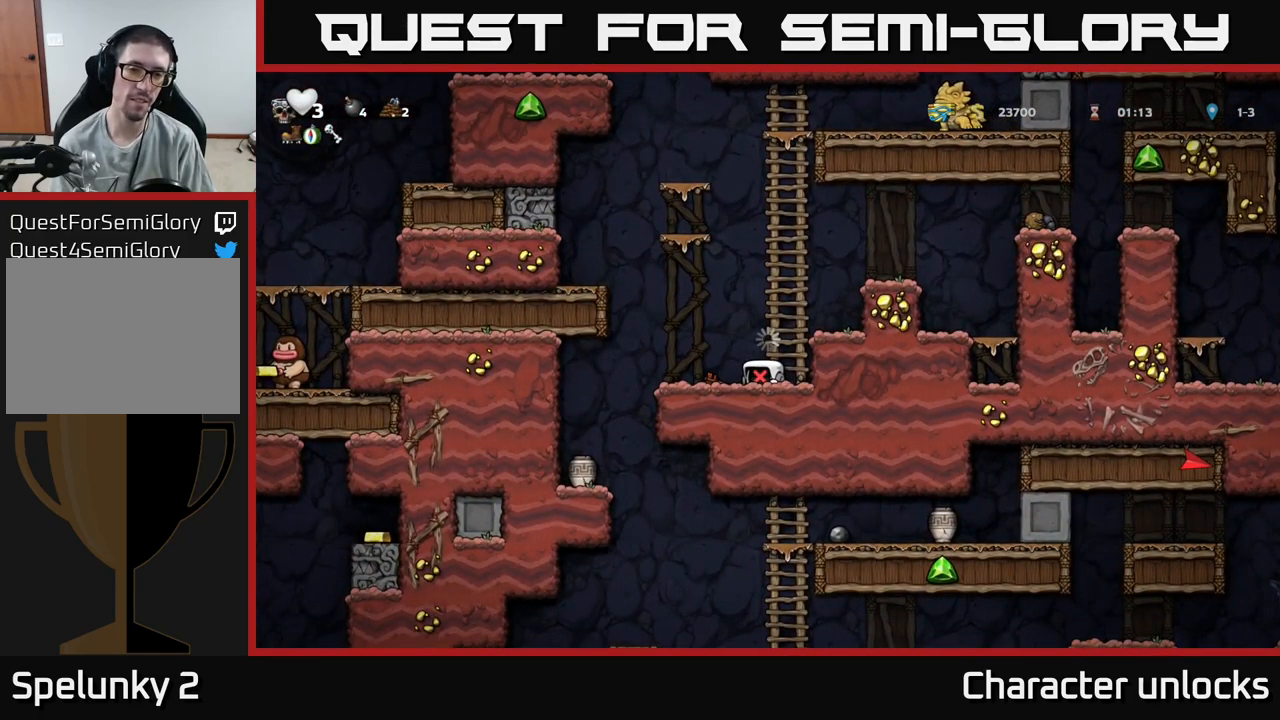
{"buttons": ["DPAD_UP"], "events": [[150, "A", "up"], [150, "DPAD_UP", "down"]]}
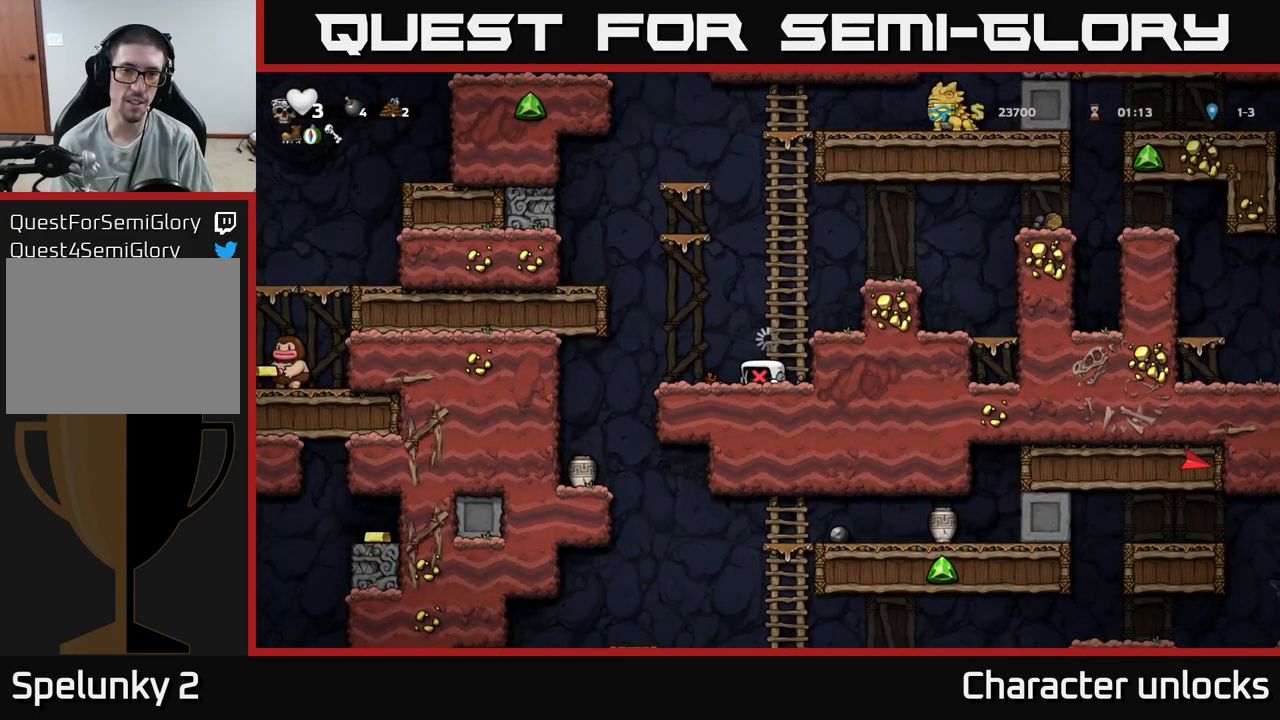
{"buttons": ["DPAD_UP"], "events": [[167, "A", "down"], [350, "A", "up"]]}
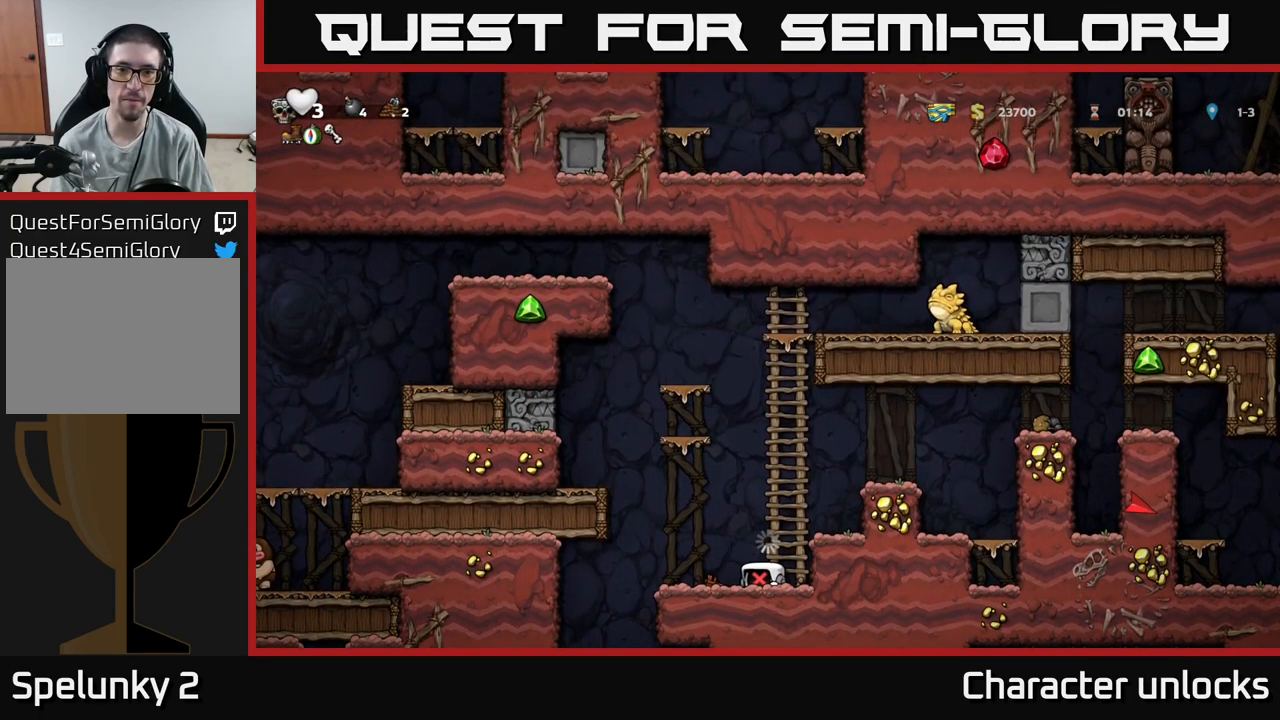
{"buttons": ["DPAD_UP"], "events": []}
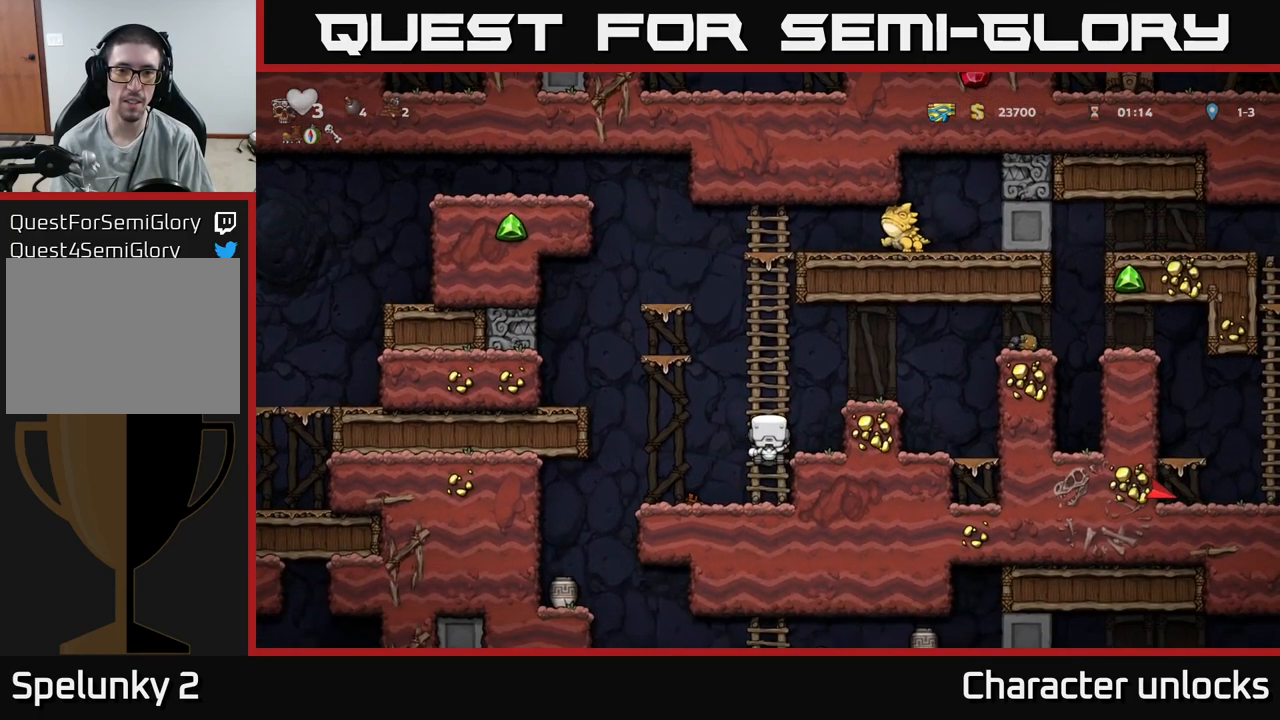
{"buttons": ["DPAD_LEFT"], "events": [[284, "A", "down"], [284, "DPAD_LEFT", "down"], [367, "DPAD_UP", "up"], [401, "A", "up"]]}
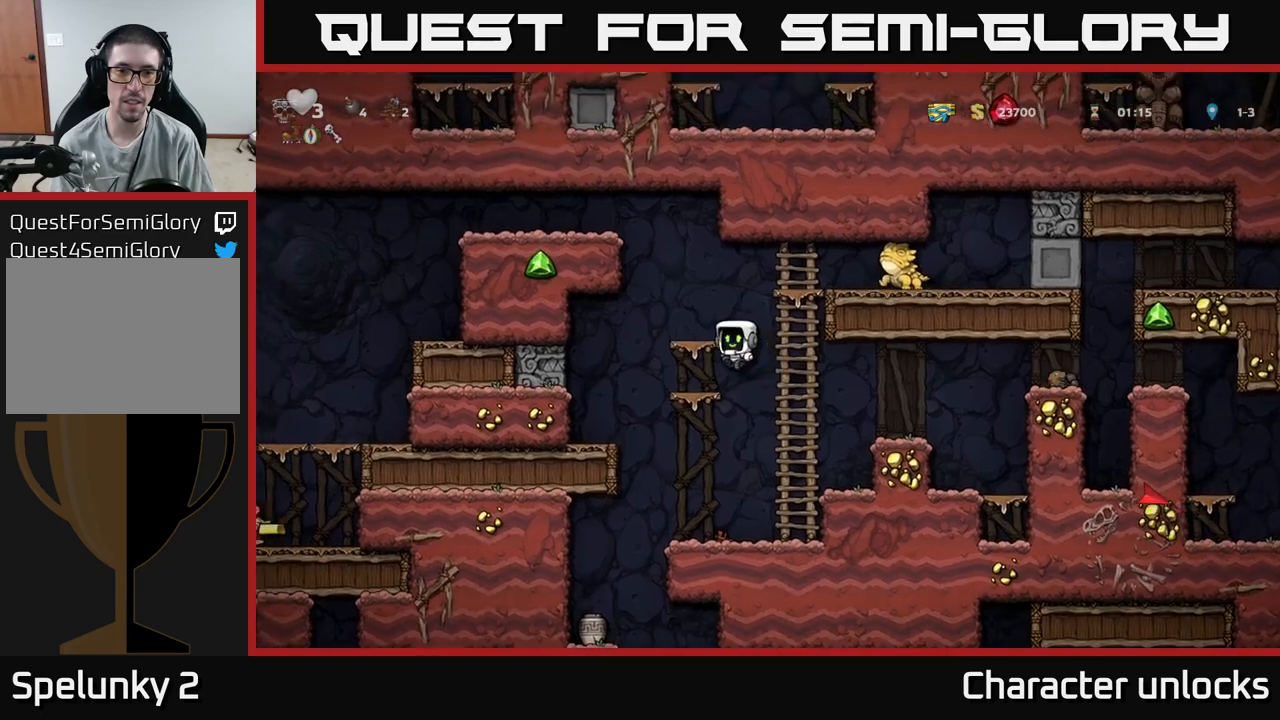
{"buttons": [], "events": [[33, "DPAD_LEFT", "up"], [267, "A", "down"], [333, "A", "up"]]}